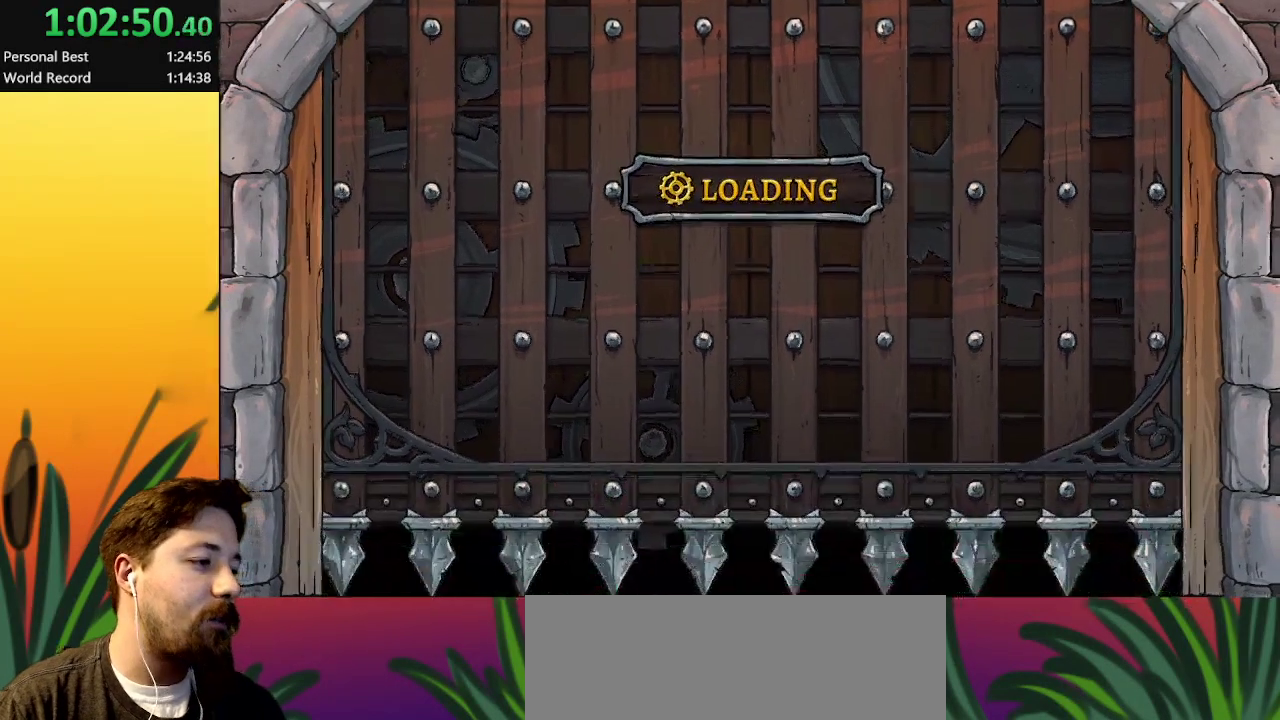
Gameplay with keyboard; each line is a JSON object with the keys held at the frame after it. "events" lists presses ("down") and releases ("up") of "a", "c", "d", "down", "left", "right", "s", "up", "x" and "z" between this image and that frame as [ms after this image, input, new state], when the widget could be followed in between. No other keys are recorded. Mouse input is not recorded.
{"keys": ["right"], "events": [[500, "right", "down"]]}
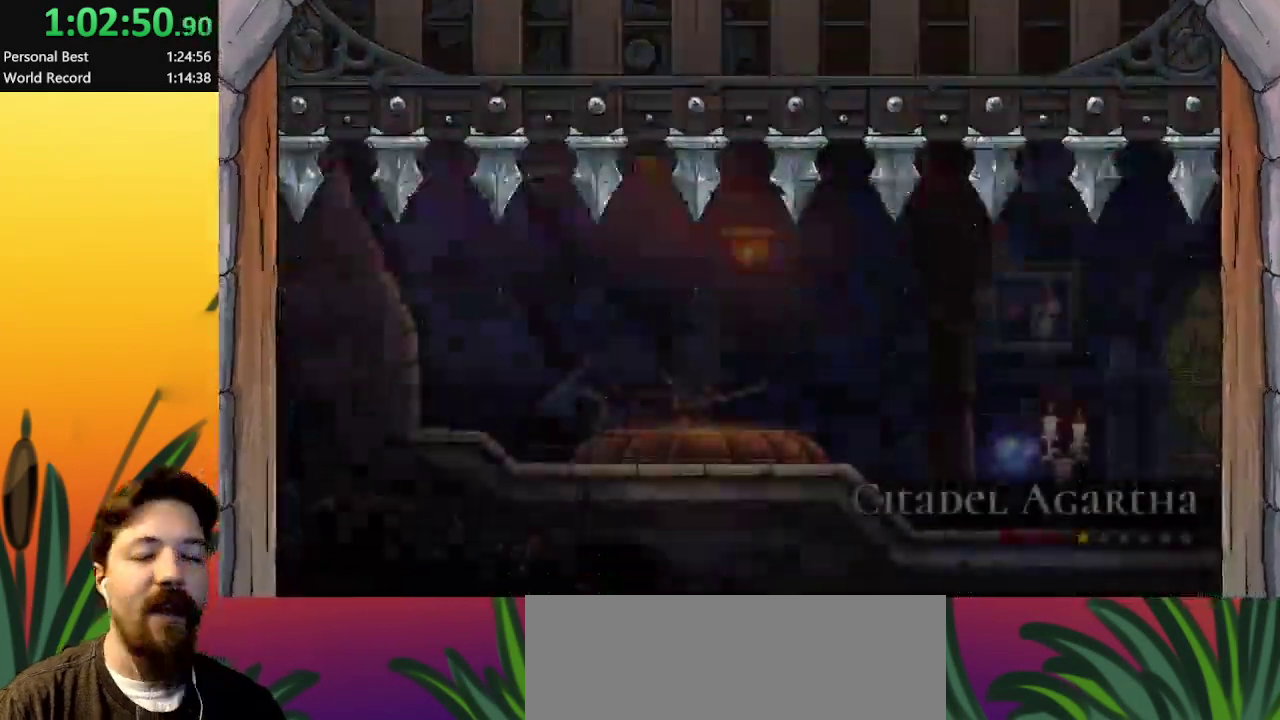
{"keys": ["right"], "events": []}
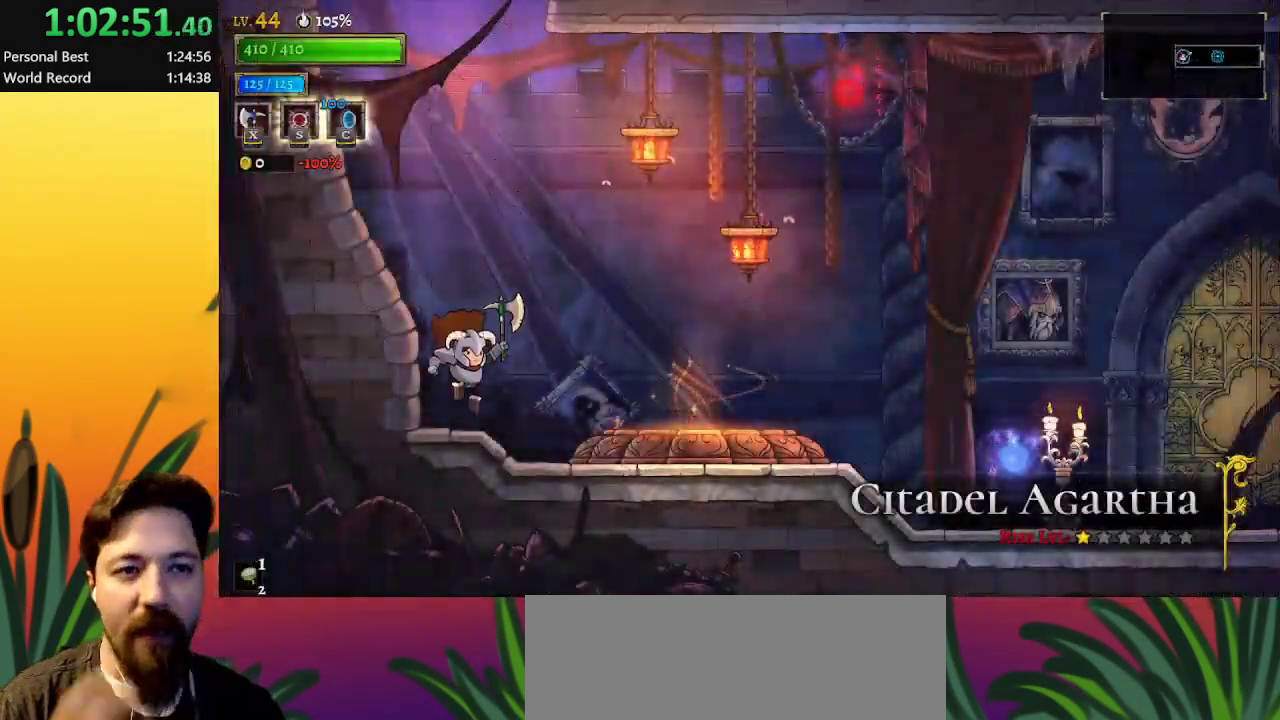
{"keys": ["right"], "events": []}
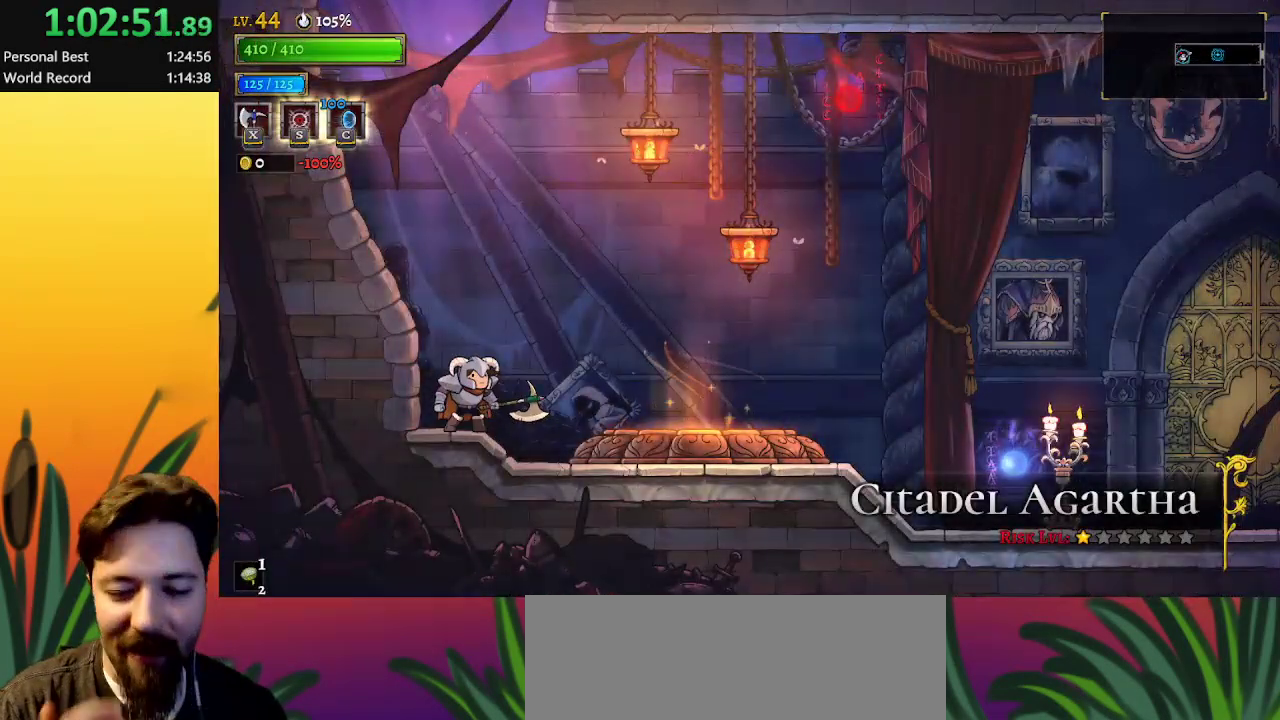
{"keys": ["right"], "events": []}
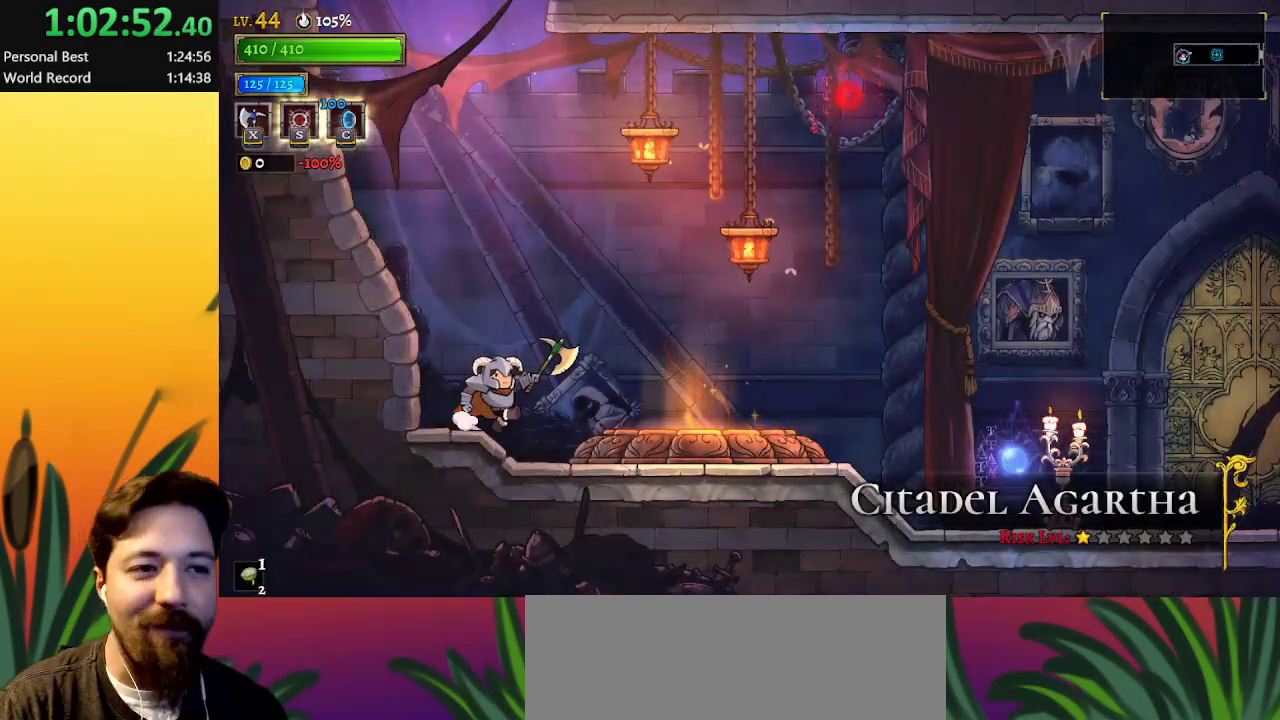
{"keys": [], "events": [[333, "up", "down"], [433, "right", "up"], [467, "up", "up"]]}
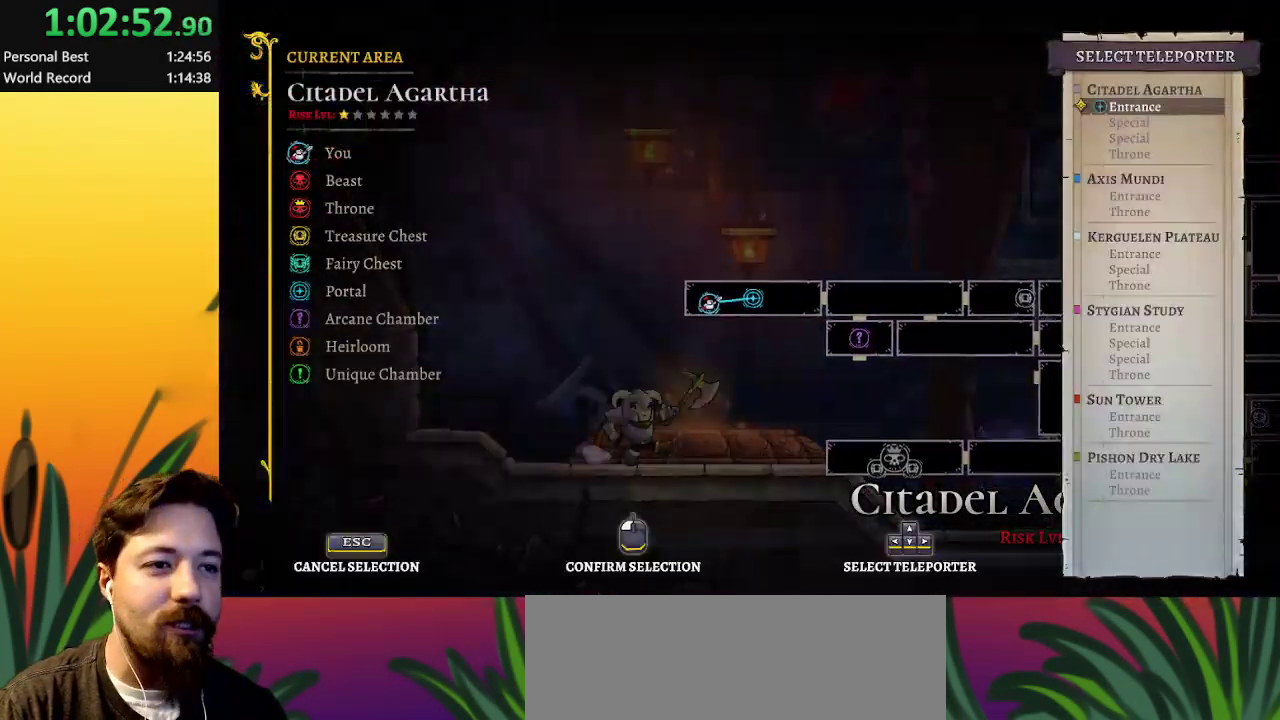
{"keys": [], "events": [[117, "up", "down"], [200, "up", "up"]]}
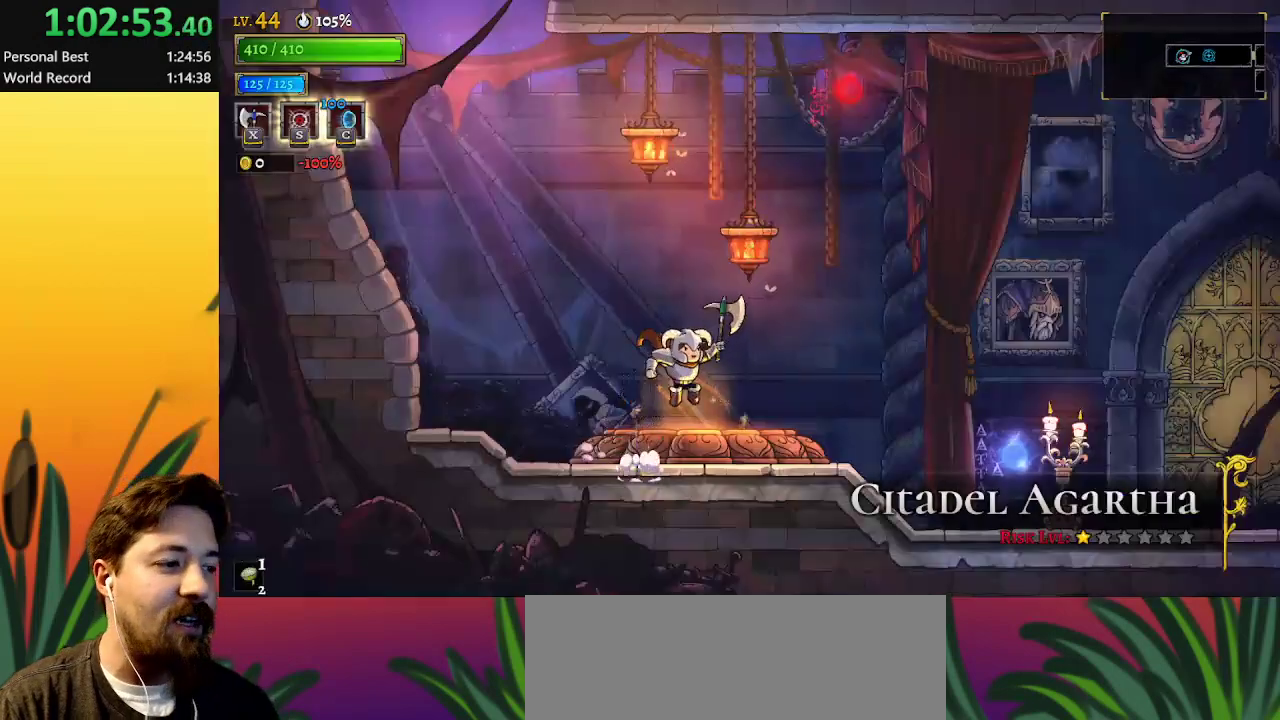
{"keys": [], "events": []}
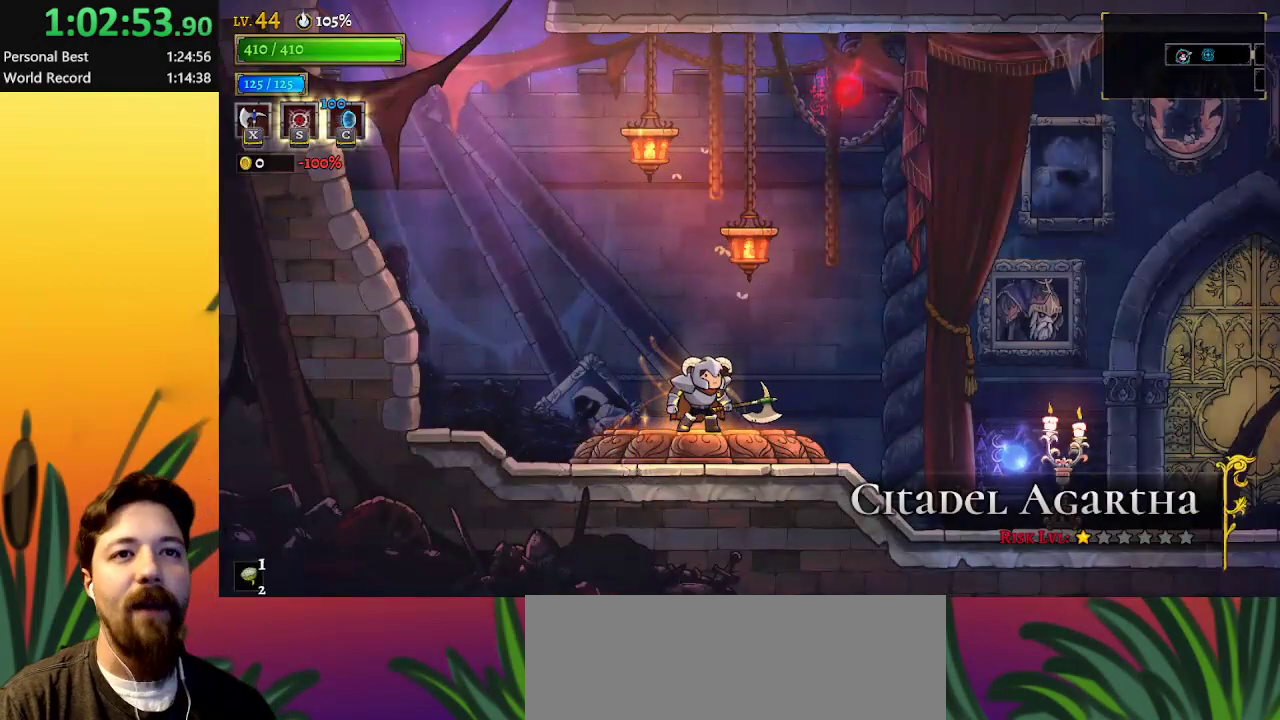
{"keys": [], "events": []}
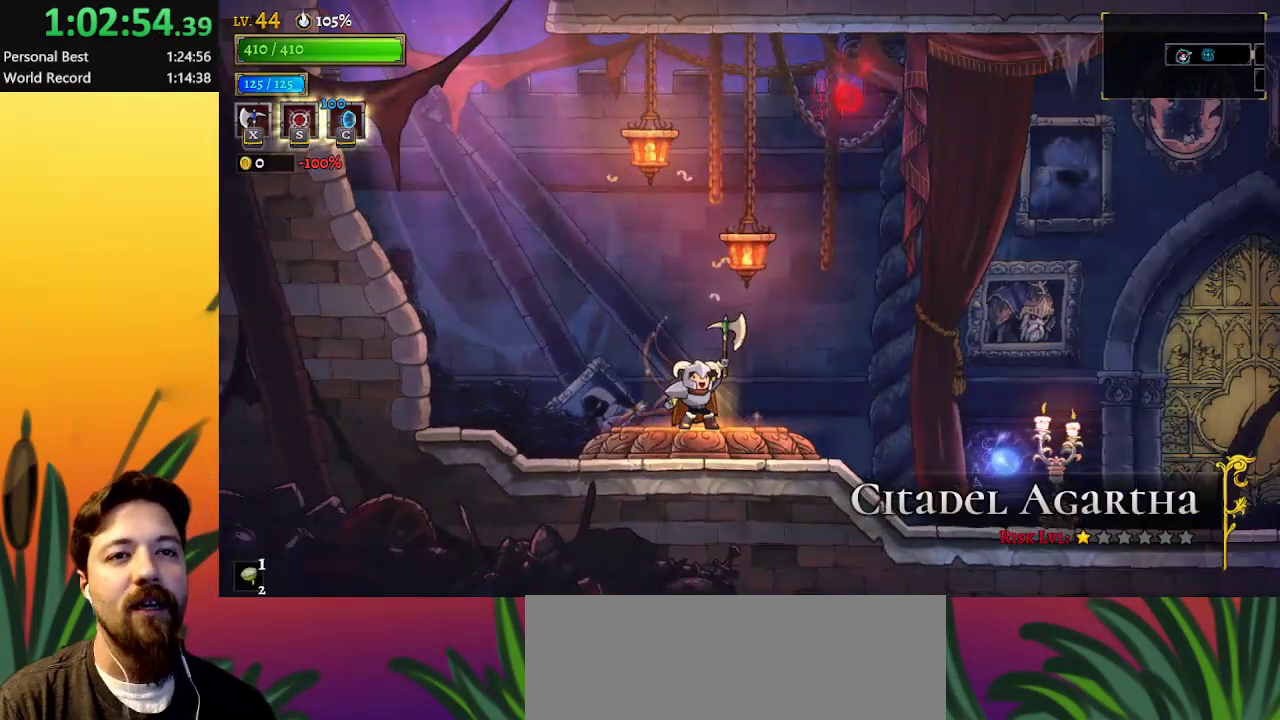
{"keys": [], "events": []}
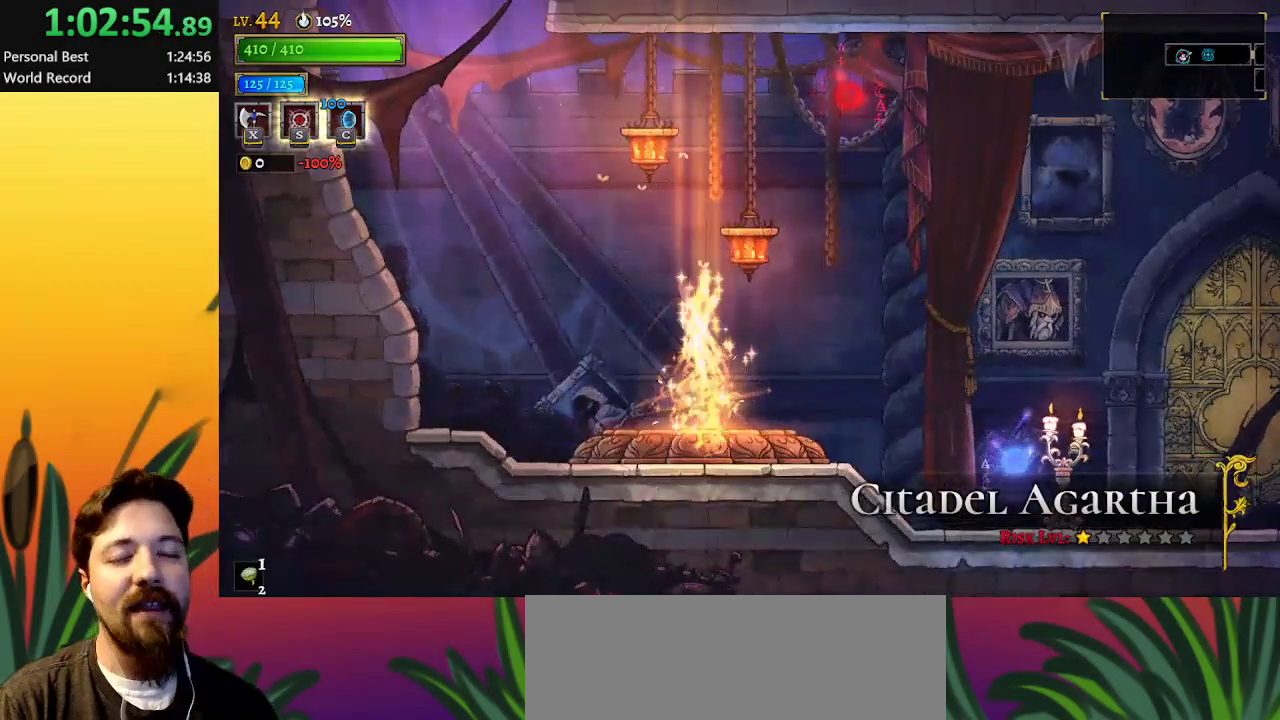
{"keys": [], "events": []}
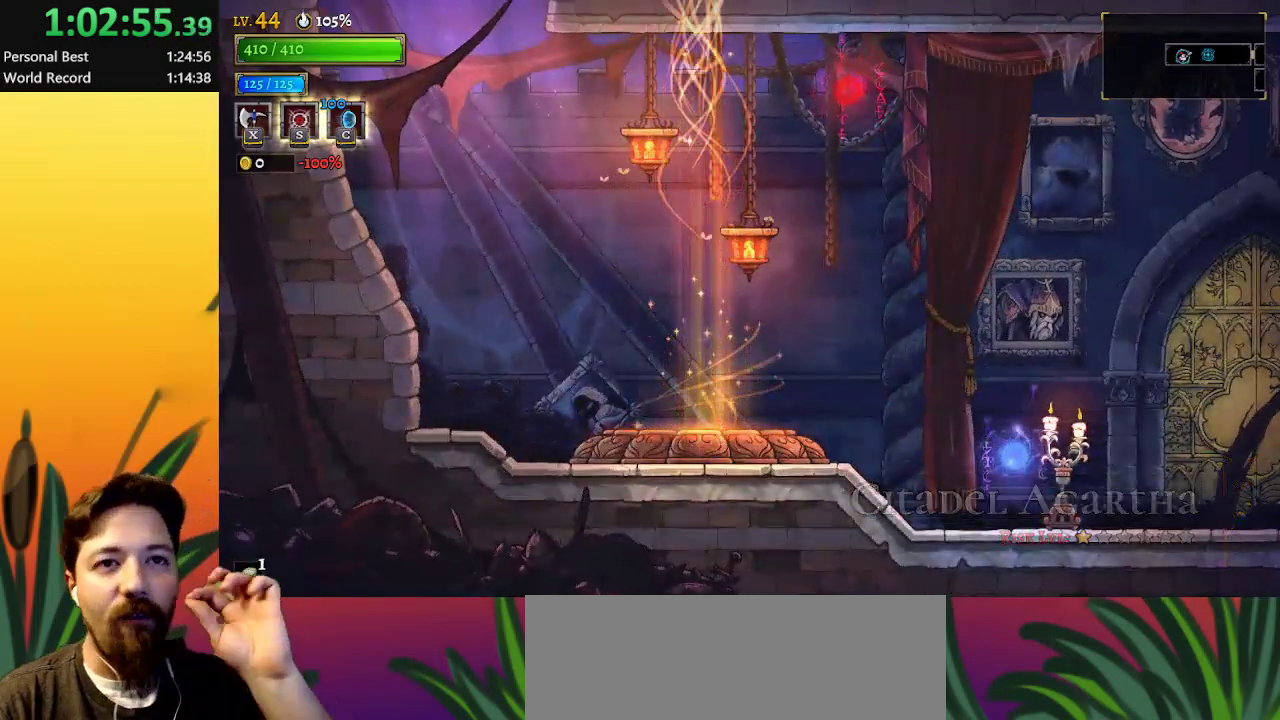
{"keys": [], "events": []}
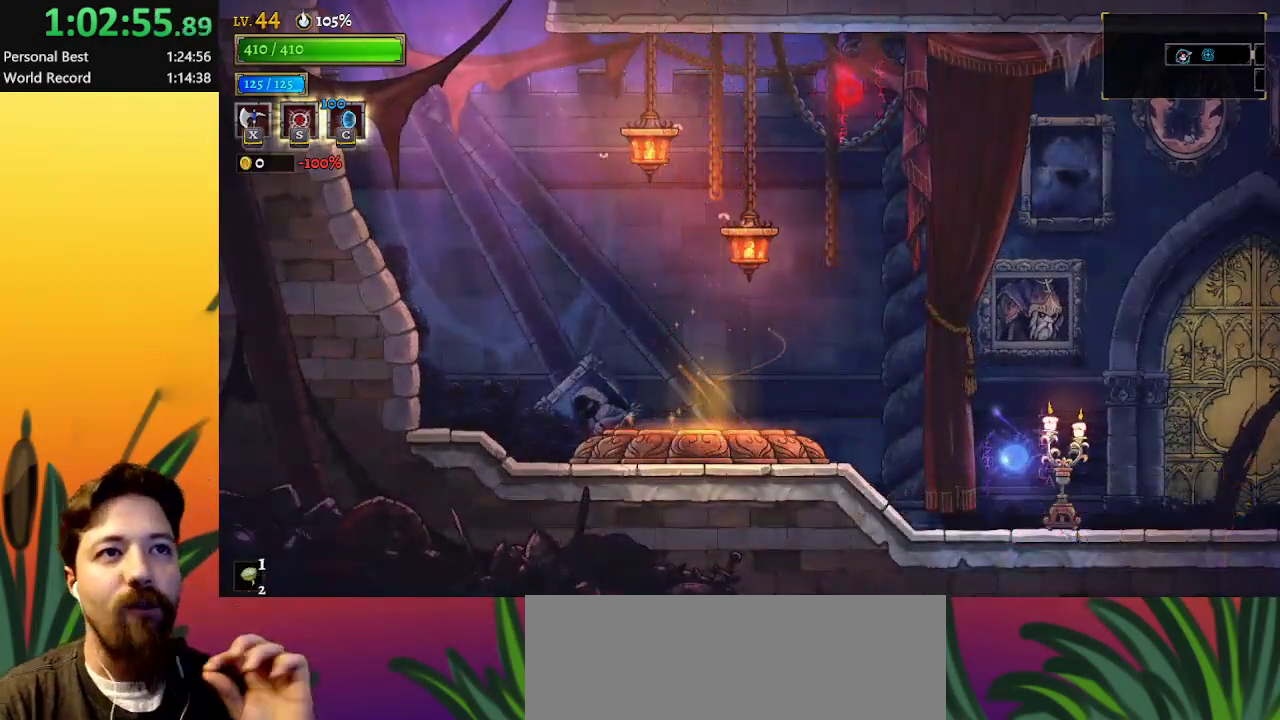
{"keys": [], "events": []}
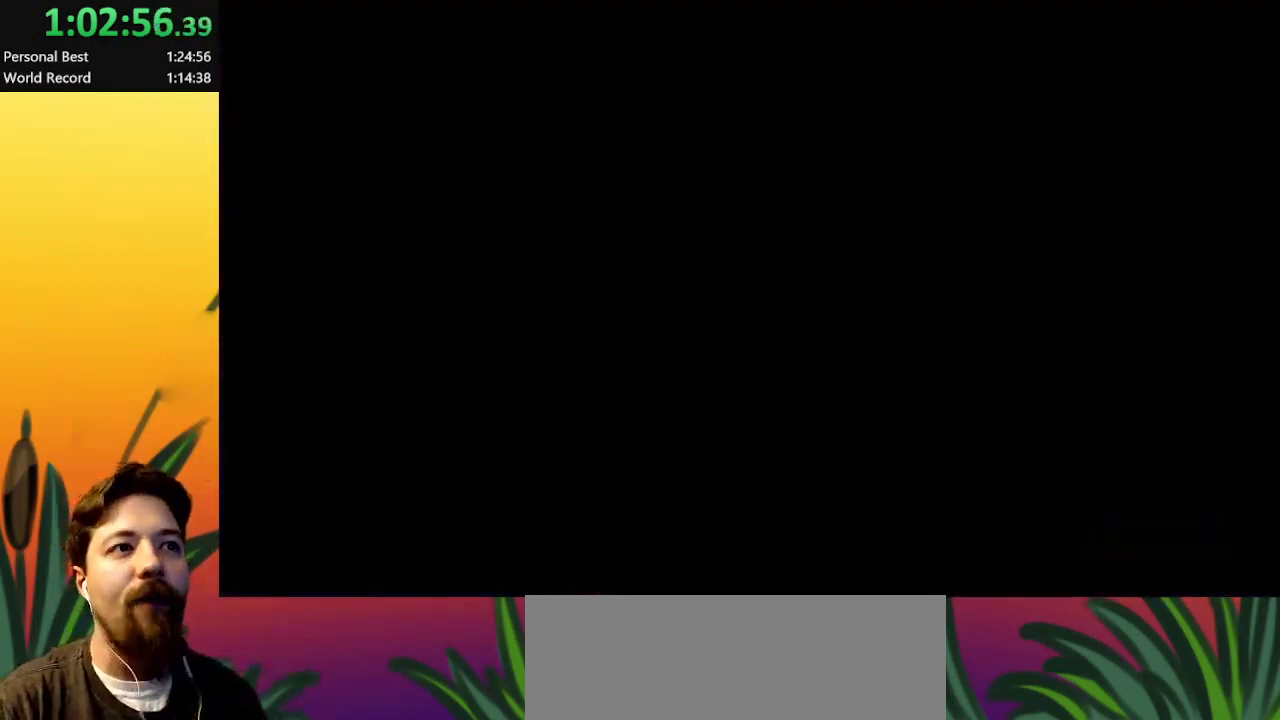
{"keys": [], "events": []}
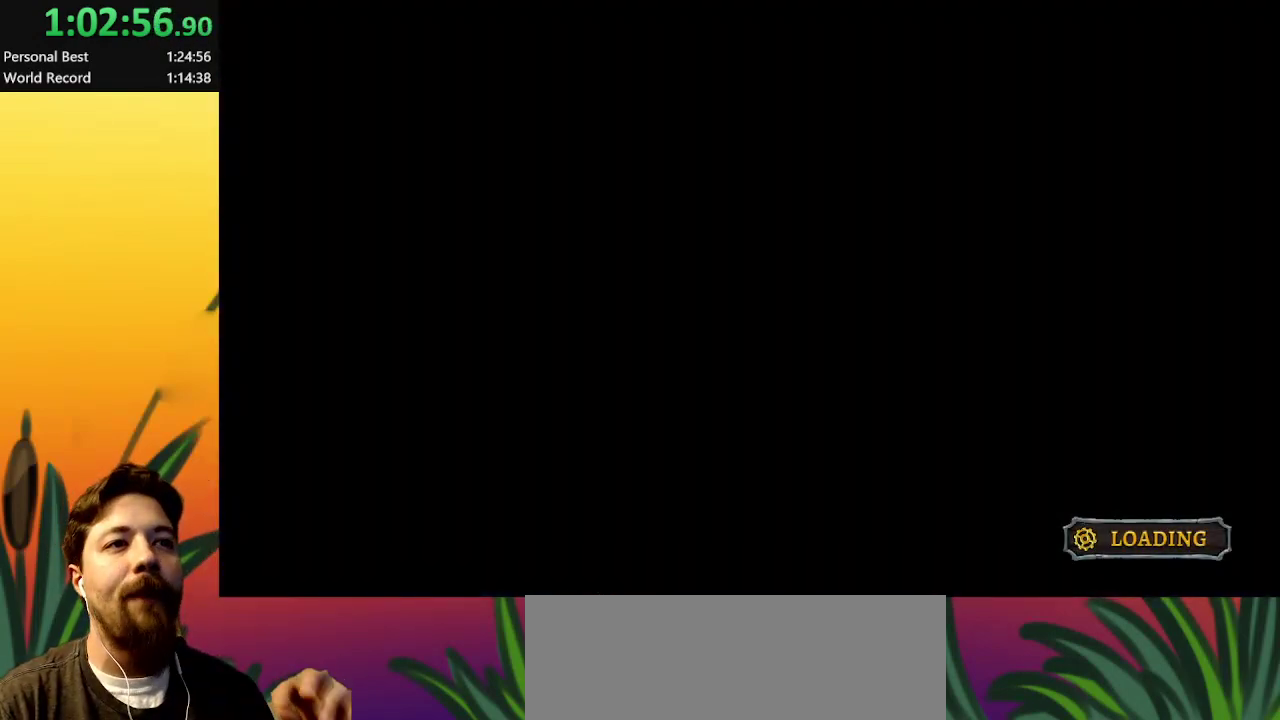
{"keys": [], "events": []}
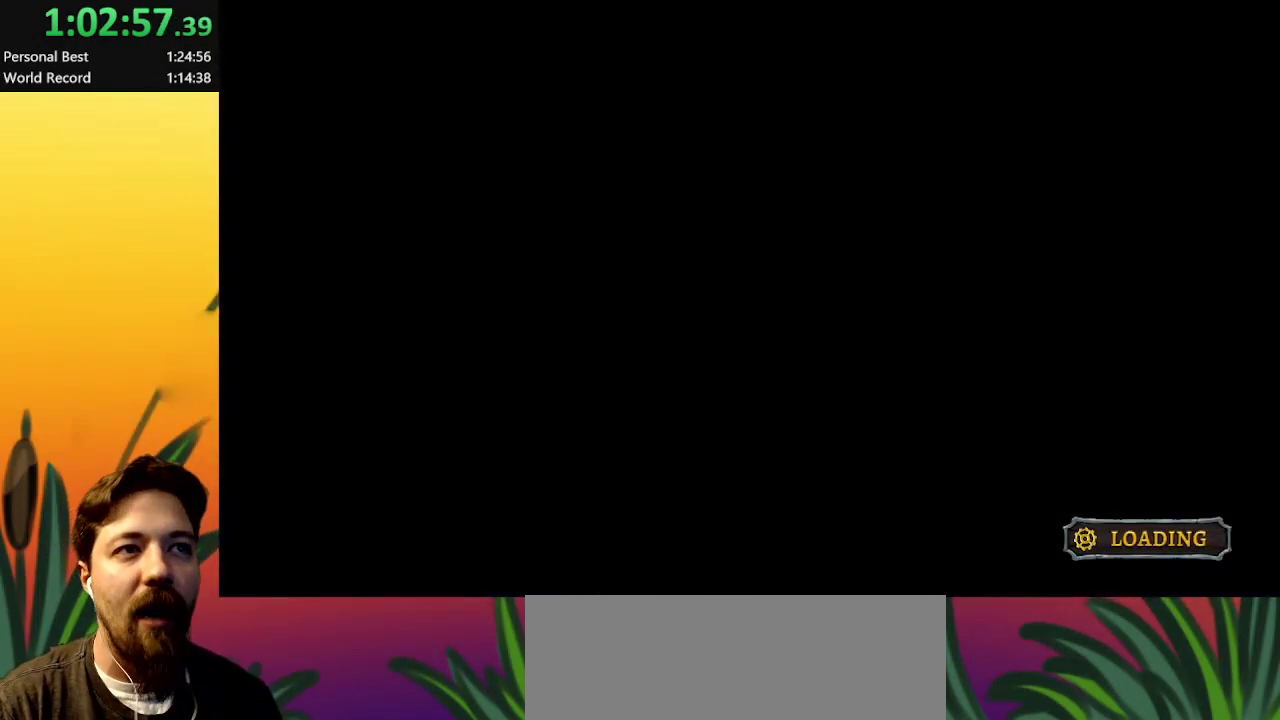
{"keys": [], "events": []}
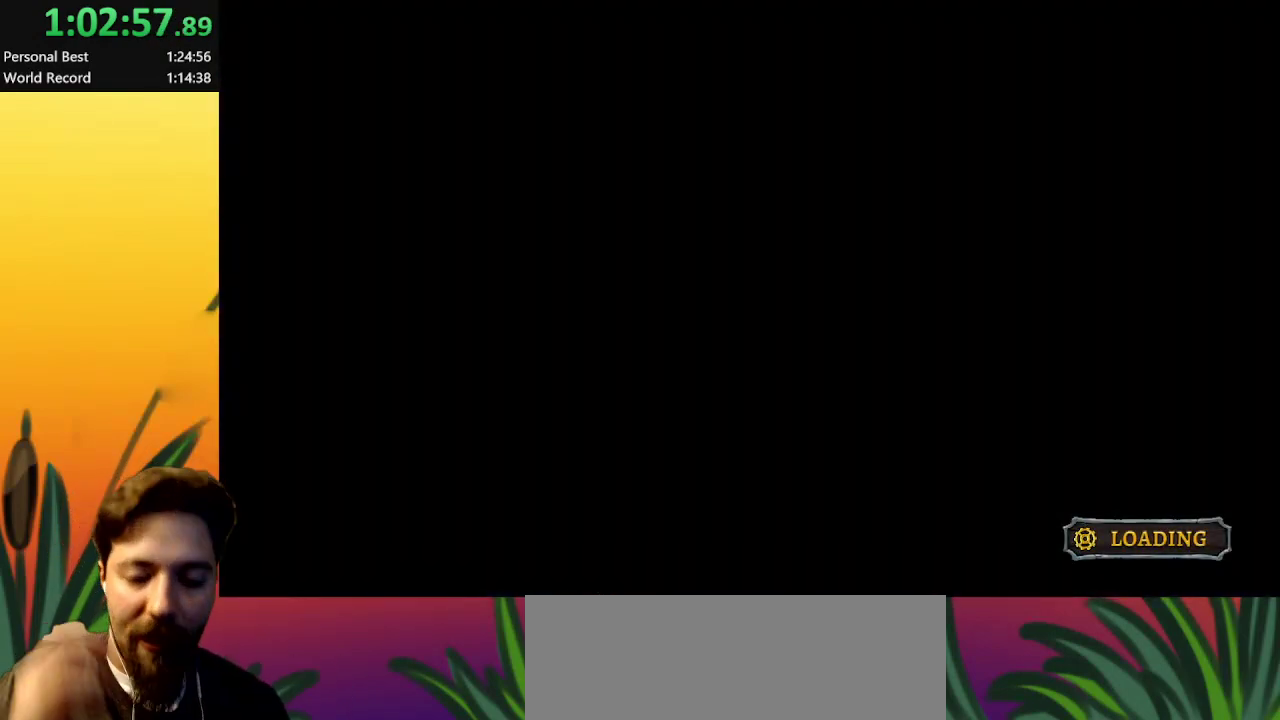
{"keys": ["right"], "events": [[150, "right", "down"]]}
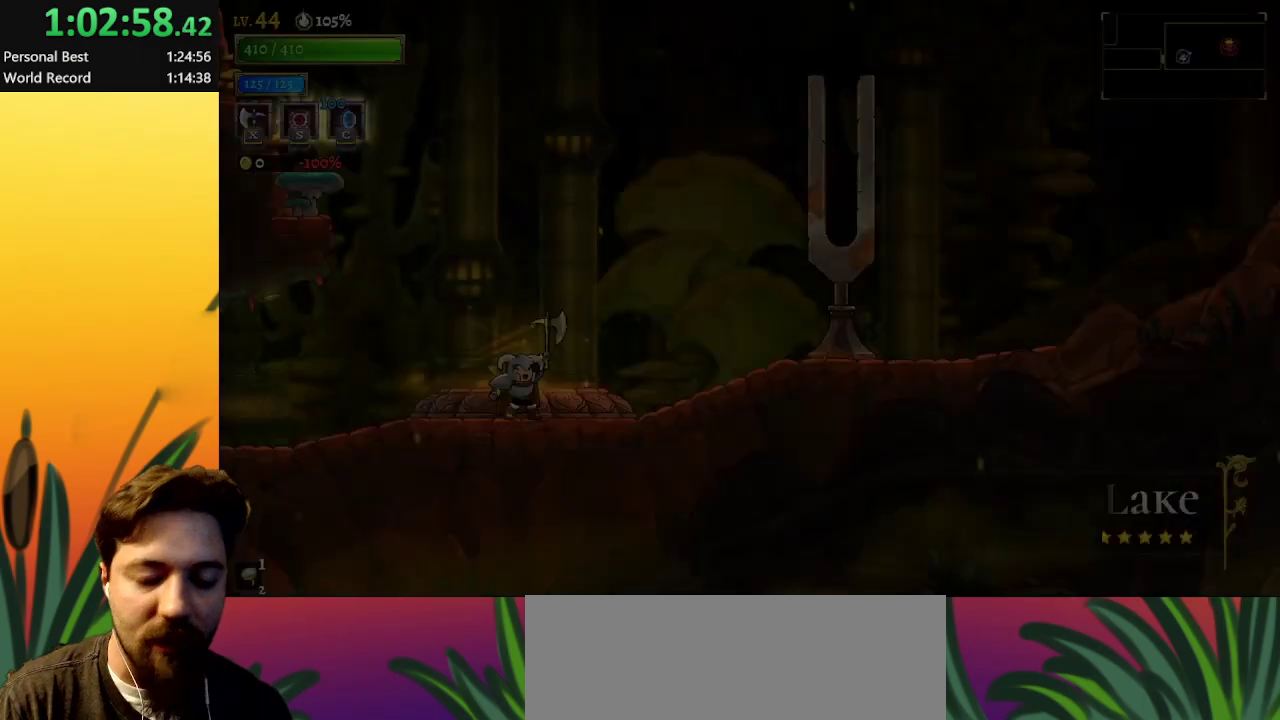
{"keys": ["right"], "events": []}
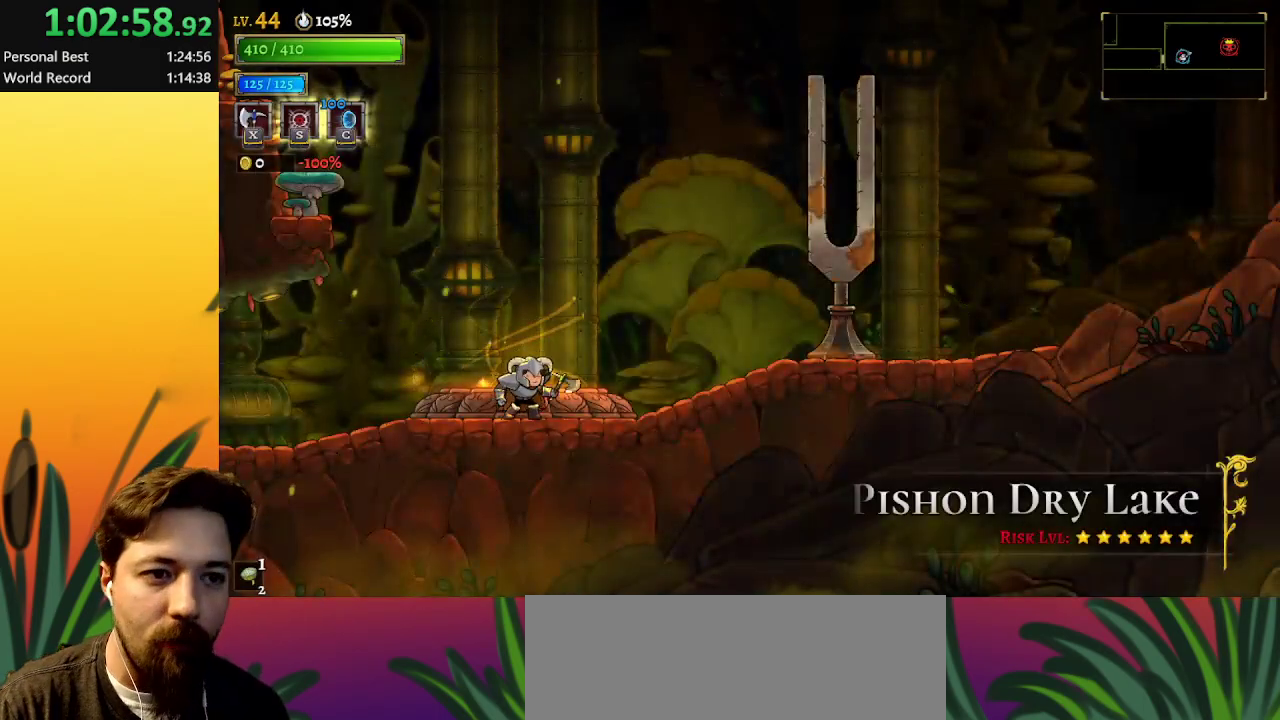
{"keys": ["d", "right"], "events": [[133, "d", "down"]]}
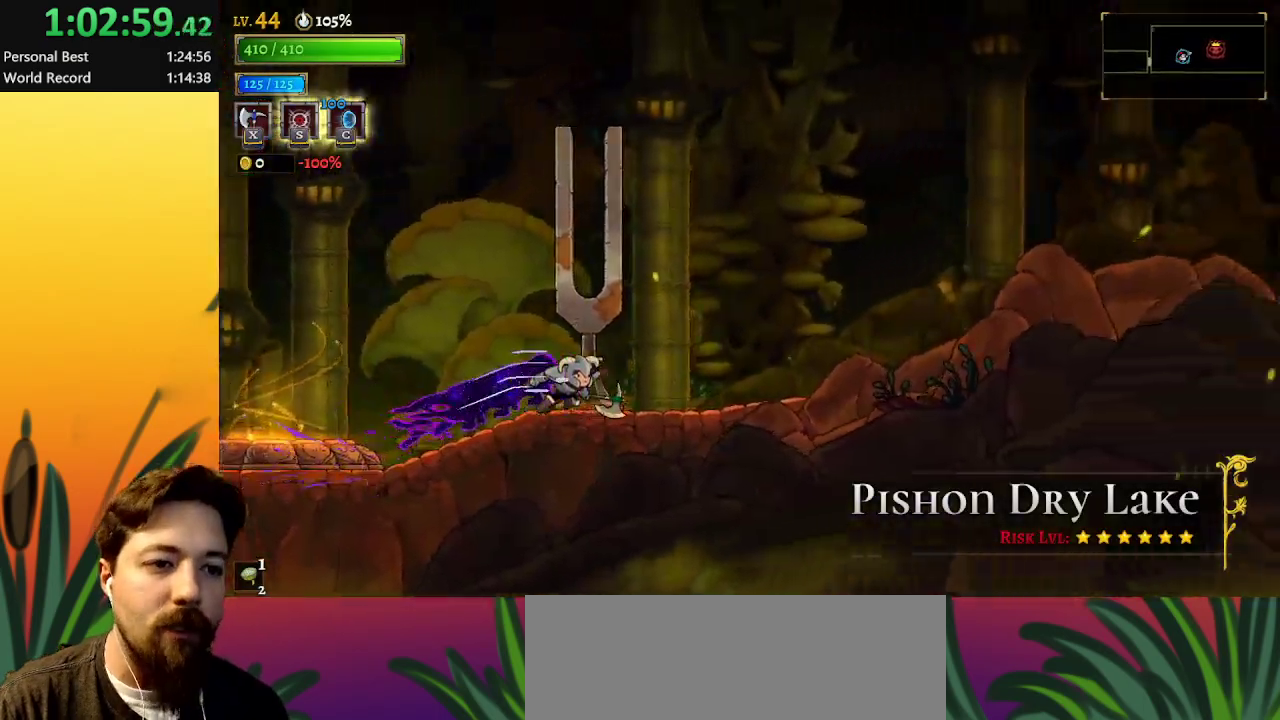
{"keys": ["d", "right"], "events": [[100, "d", "up"], [133, "d", "down"]]}
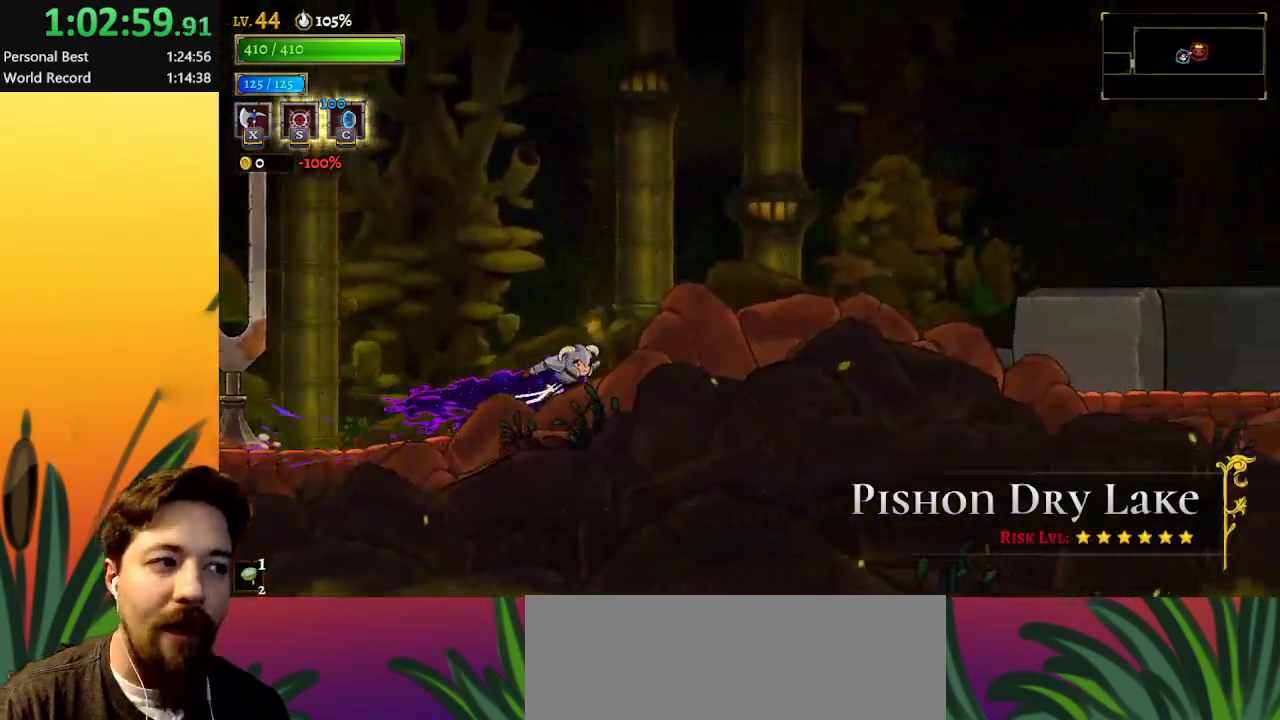
{"keys": ["d", "right"], "events": [[67, "d", "up"], [100, "d", "down"]]}
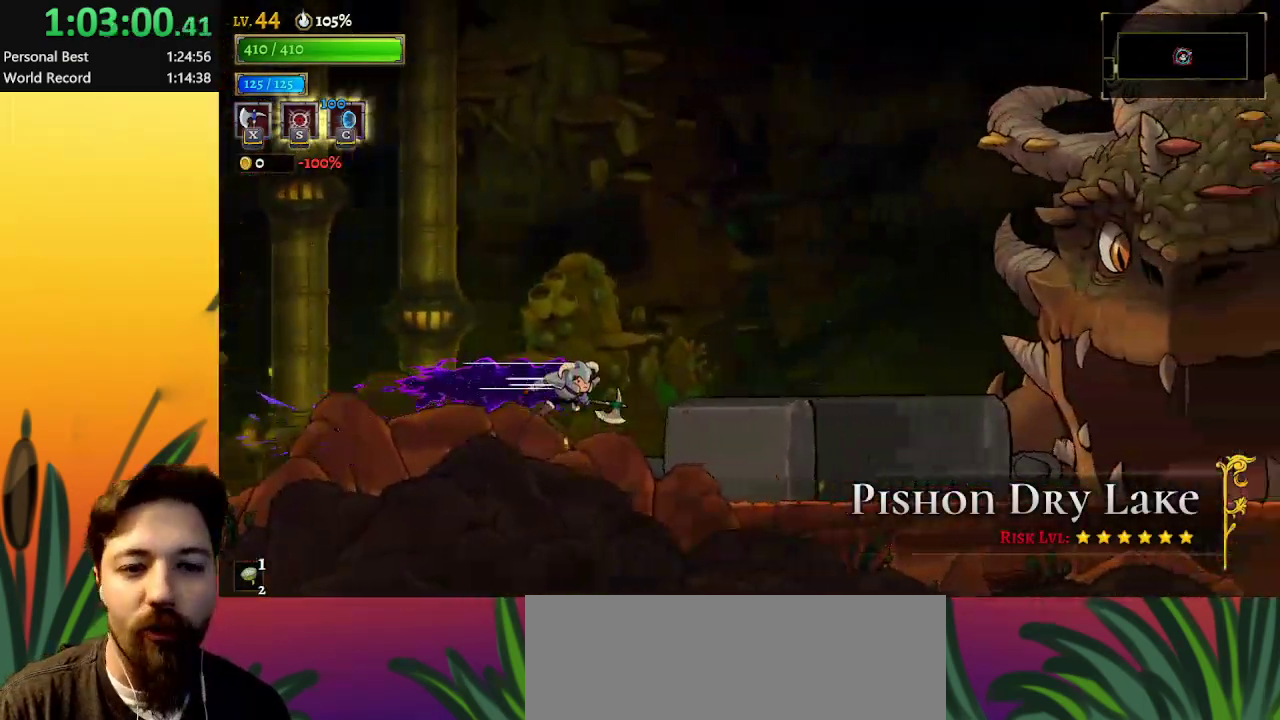
{"keys": ["right"], "events": [[117, "d", "up"]]}
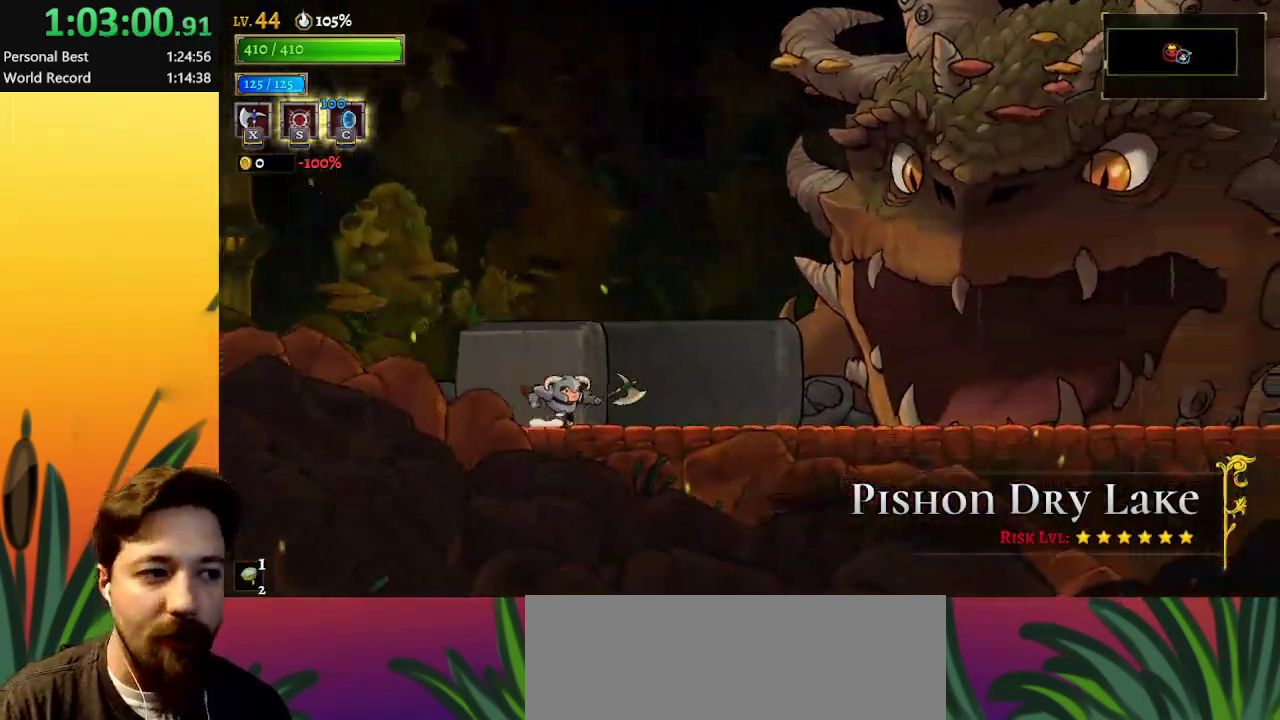
{"keys": ["d", "right"], "events": [[50, "d", "down"]]}
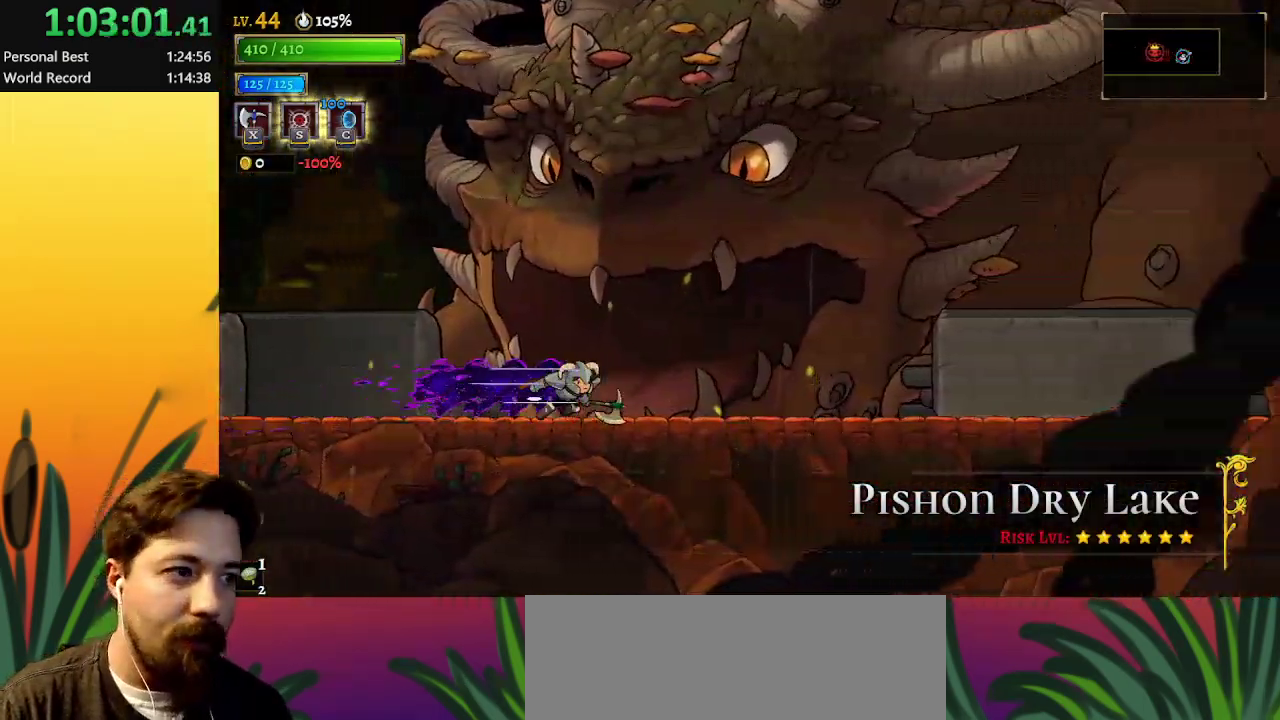
{"keys": [], "events": [[83, "d", "up"], [83, "up", "down"], [183, "right", "up"], [183, "up", "up"], [333, "up", "down"], [433, "up", "up"]]}